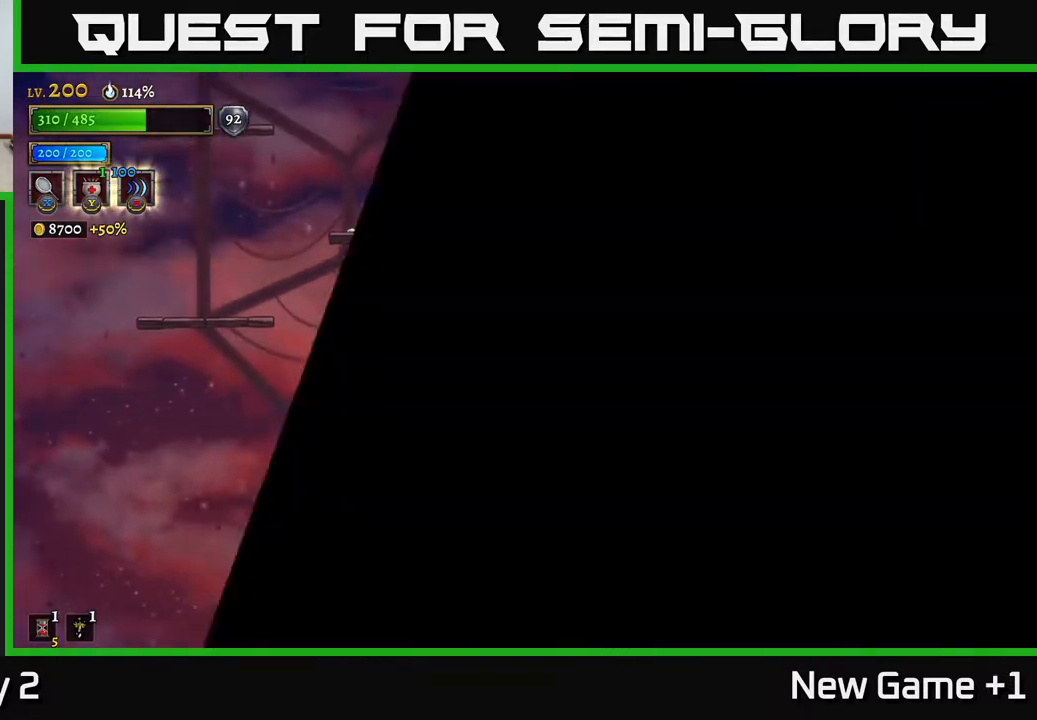
Gameplay with a controller (Xbox layout); each line is a JSON object with the inputs held at the frame after it. "events" lists button and stick changes between this image and that frame as [ms after this image, input, new state], when the widget could be followed in between.
{"buttons": [], "left_stick": "center", "right_stick": "center", "events": [[133, "left_stick", "center"], [200, "R2", "up"]]}
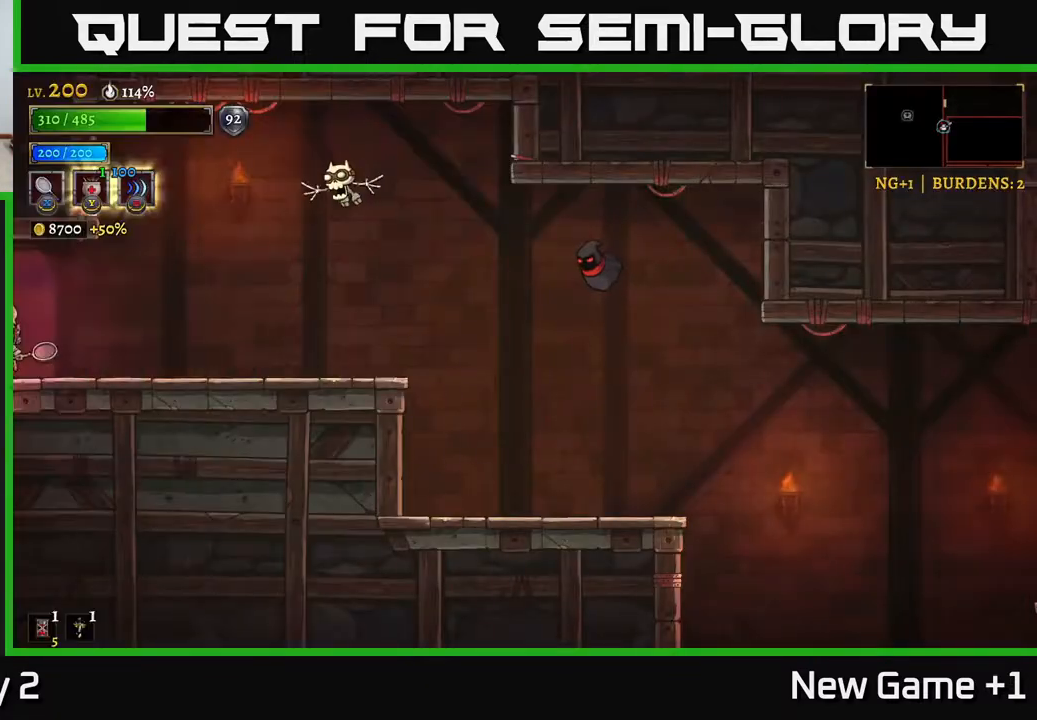
{"buttons": [], "left_stick": "up-right", "right_stick": "center", "events": [[83, "left_stick", "right"], [317, "A", "down"], [383, "A", "up"], [417, "B", "down"], [433, "left_stick", "up-right"], [500, "B", "up"]]}
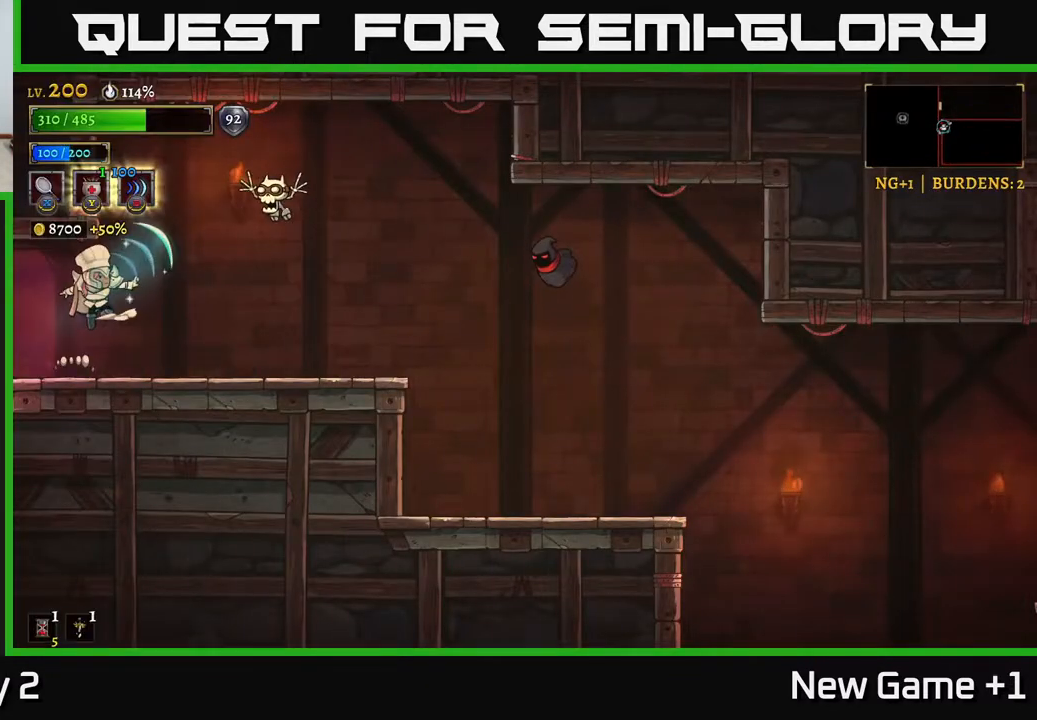
{"buttons": [], "left_stick": "right", "right_stick": "center", "events": [[200, "left_stick", "right"]]}
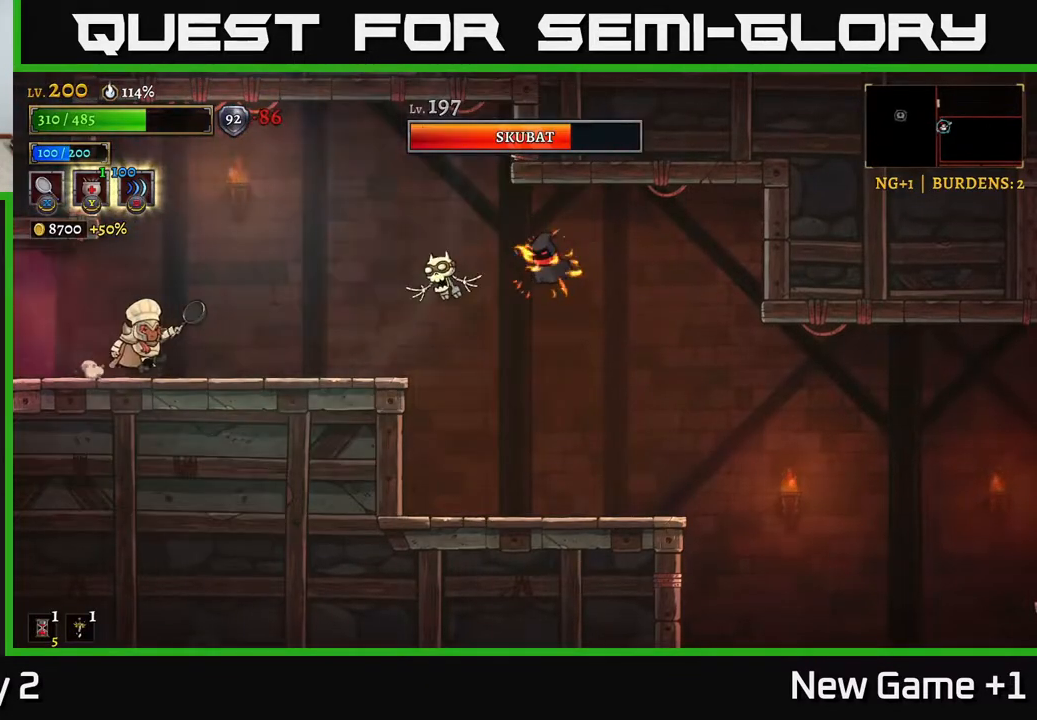
{"buttons": ["X"], "left_stick": "right", "right_stick": "center", "events": [[167, "A", "down"], [317, "A", "up"], [467, "X", "down"]]}
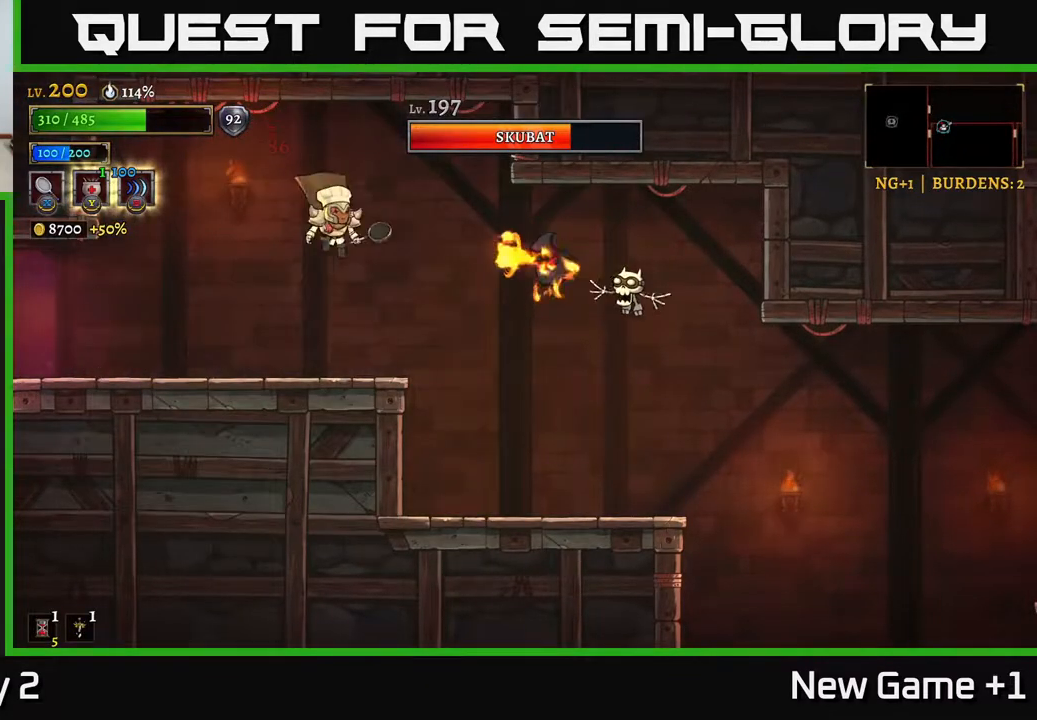
{"buttons": [], "left_stick": "left", "right_stick": "center", "events": [[200, "X", "up"], [317, "left_stick", "left"]]}
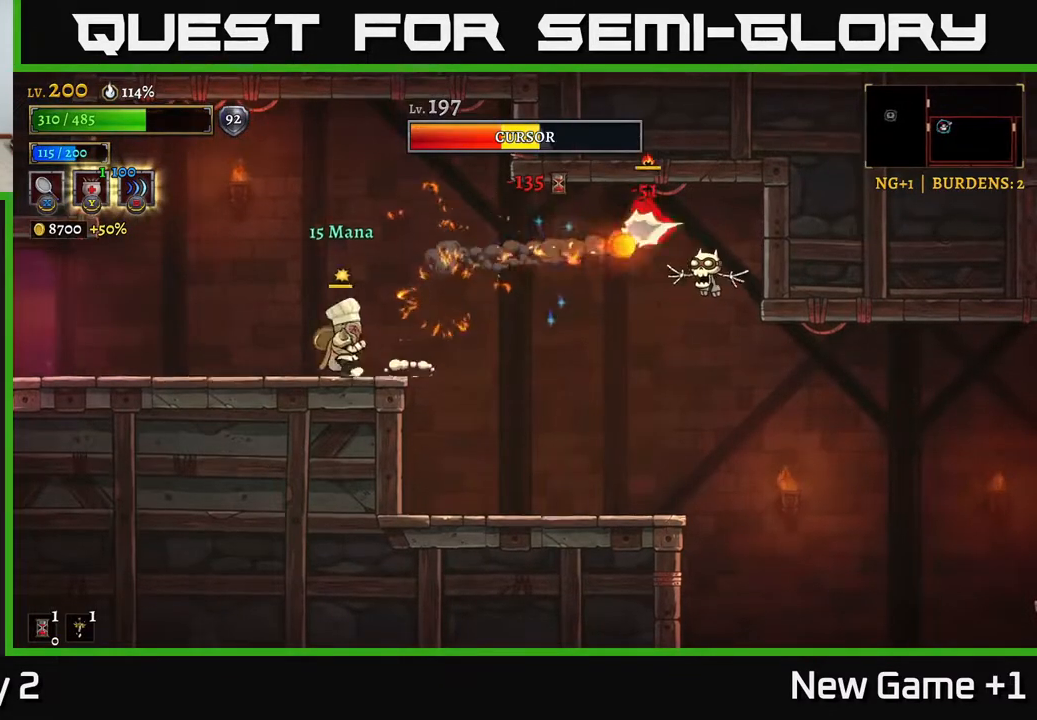
{"buttons": ["A"], "left_stick": "right", "right_stick": "center", "events": [[100, "left_stick", "center"], [167, "left_stick", "right"], [367, "A", "down"]]}
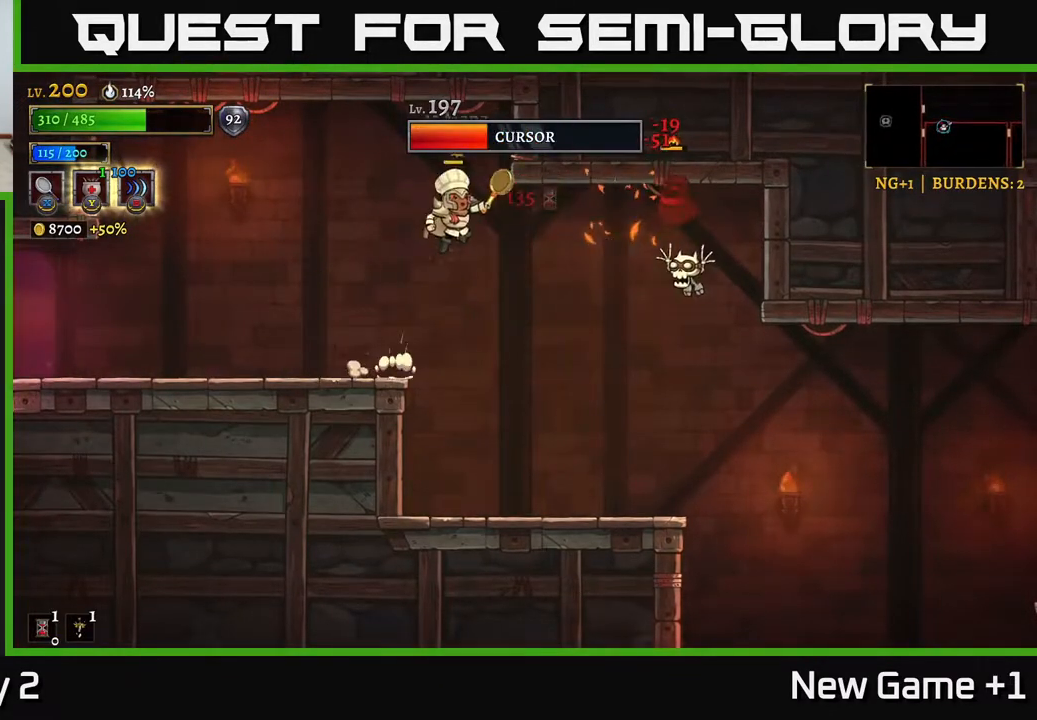
{"buttons": [], "left_stick": "center", "right_stick": "center", "events": [[33, "A", "up"], [150, "X", "down"], [317, "X", "up"], [433, "left_stick", "center"]]}
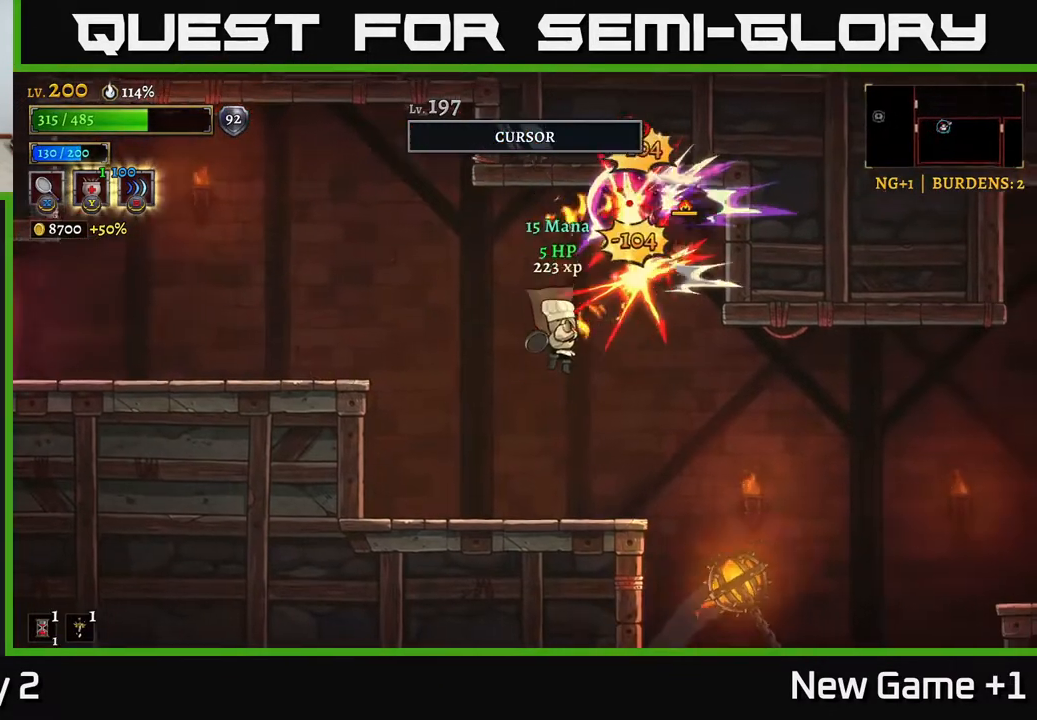
{"buttons": [], "left_stick": "center", "right_stick": "center", "events": []}
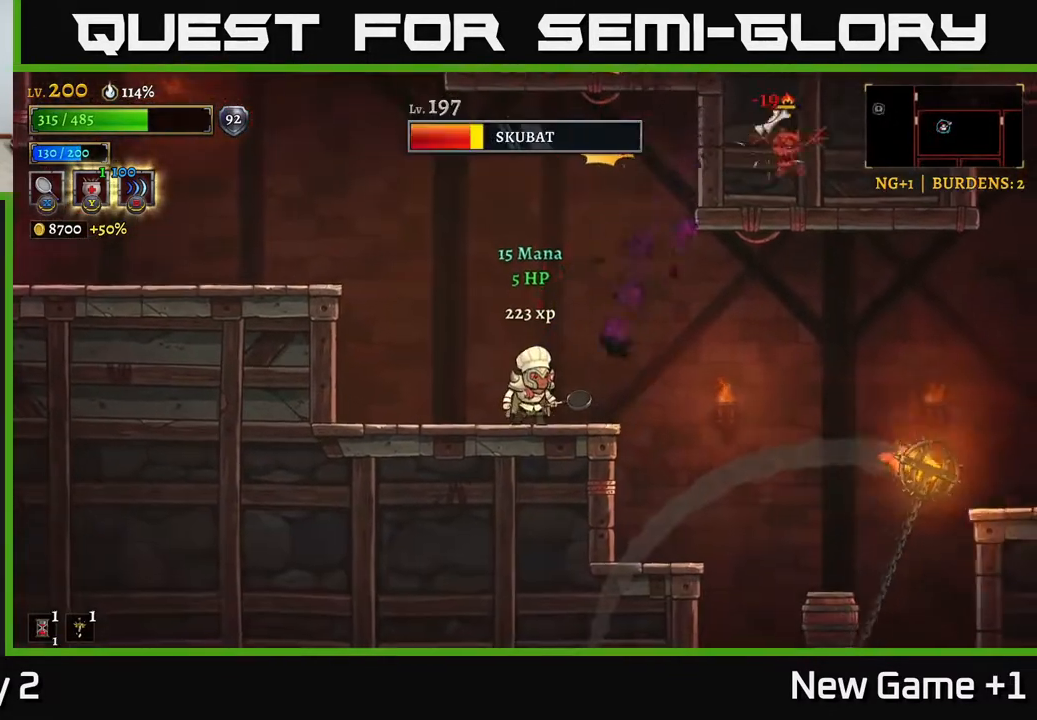
{"buttons": [], "left_stick": "center", "right_stick": "center", "events": [[167, "left_stick", "right"], [500, "left_stick", "center"]]}
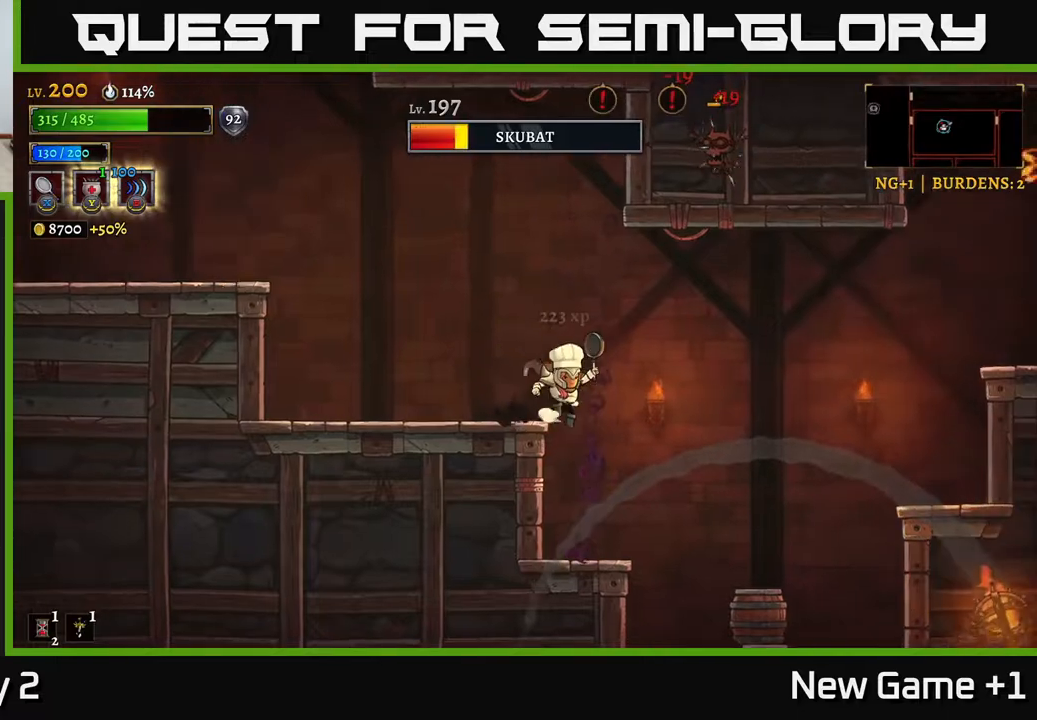
{"buttons": [], "left_stick": "right", "right_stick": "center", "events": [[167, "left_stick", "right"], [317, "left_stick", "center"], [500, "left_stick", "right"]]}
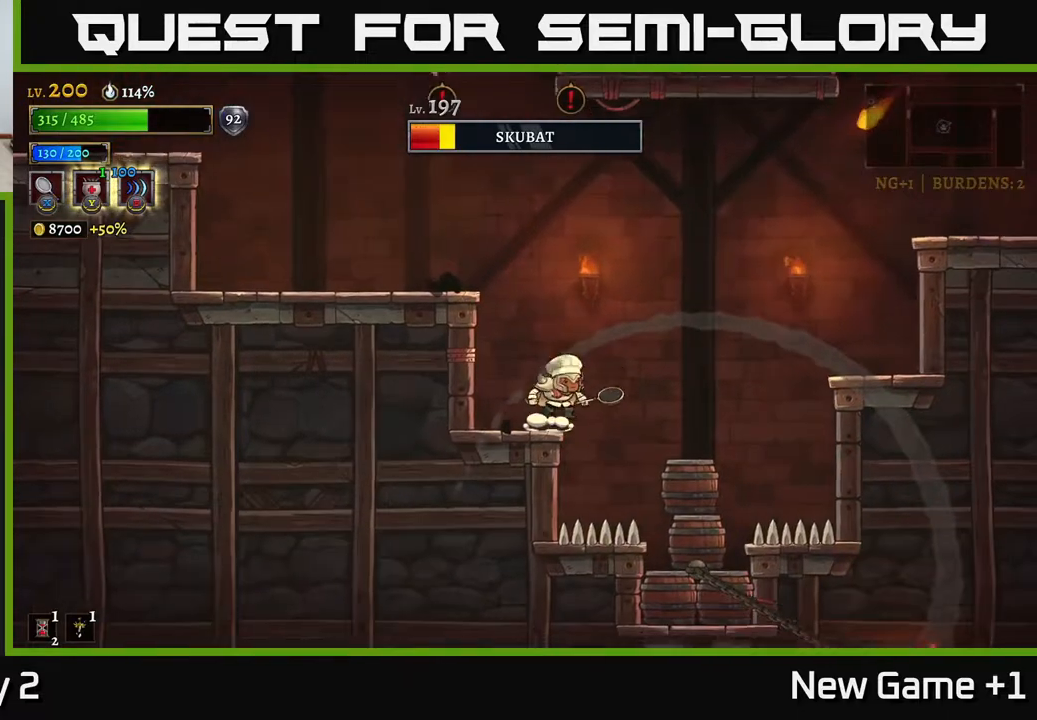
{"buttons": [], "left_stick": "right", "right_stick": "center", "events": [[33, "A", "down"], [250, "A", "up"], [317, "left_stick", "left"], [500, "left_stick", "right"]]}
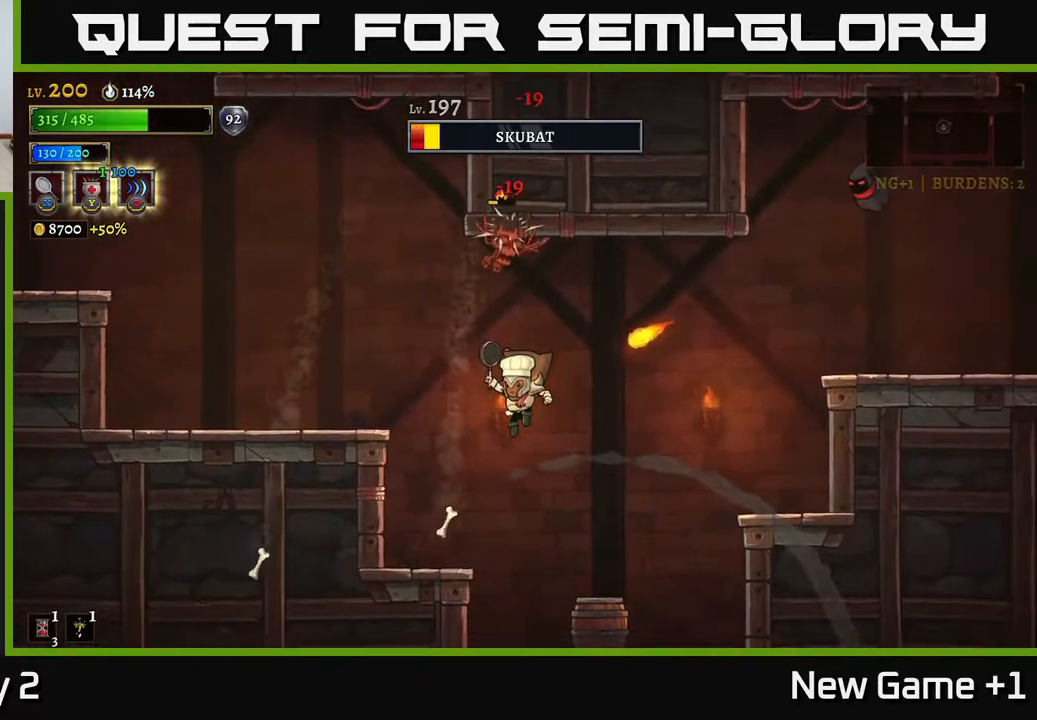
{"buttons": ["A"], "left_stick": "right", "right_stick": "center", "events": [[67, "A", "down"], [150, "left_stick", "center"], [450, "left_stick", "right"]]}
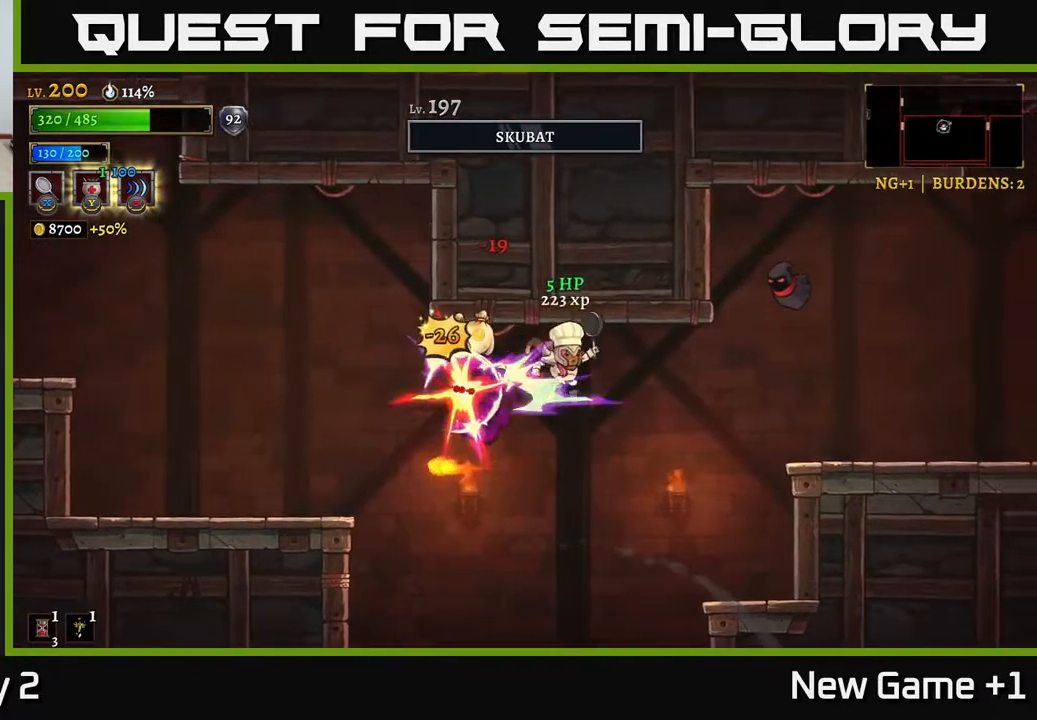
{"buttons": ["A"], "left_stick": "right", "right_stick": "center", "events": [[50, "A", "up"], [183, "A", "down"], [200, "X", "down"], [333, "X", "up"], [367, "left_stick", "center"], [400, "A", "up"], [417, "A", "down"], [483, "left_stick", "right"]]}
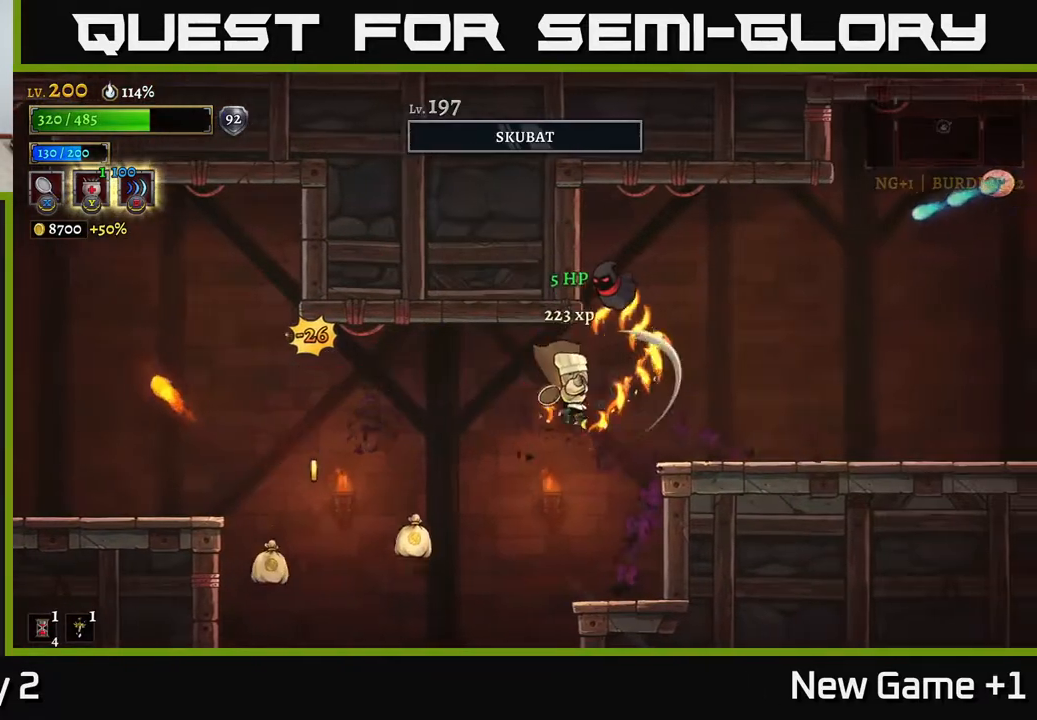
{"buttons": ["A"], "left_stick": "right", "right_stick": "center", "events": [[33, "A", "up"], [233, "left_stick", "center"], [450, "left_stick", "right"], [467, "A", "down"]]}
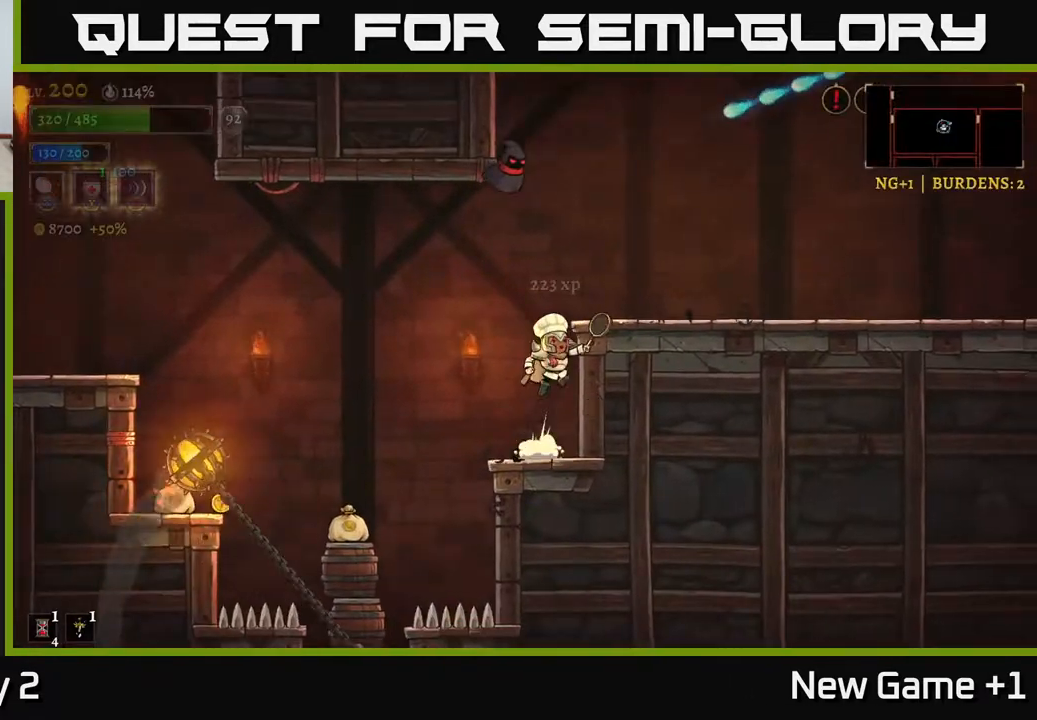
{"buttons": [], "left_stick": "right", "right_stick": "center", "events": [[183, "A", "up"]]}
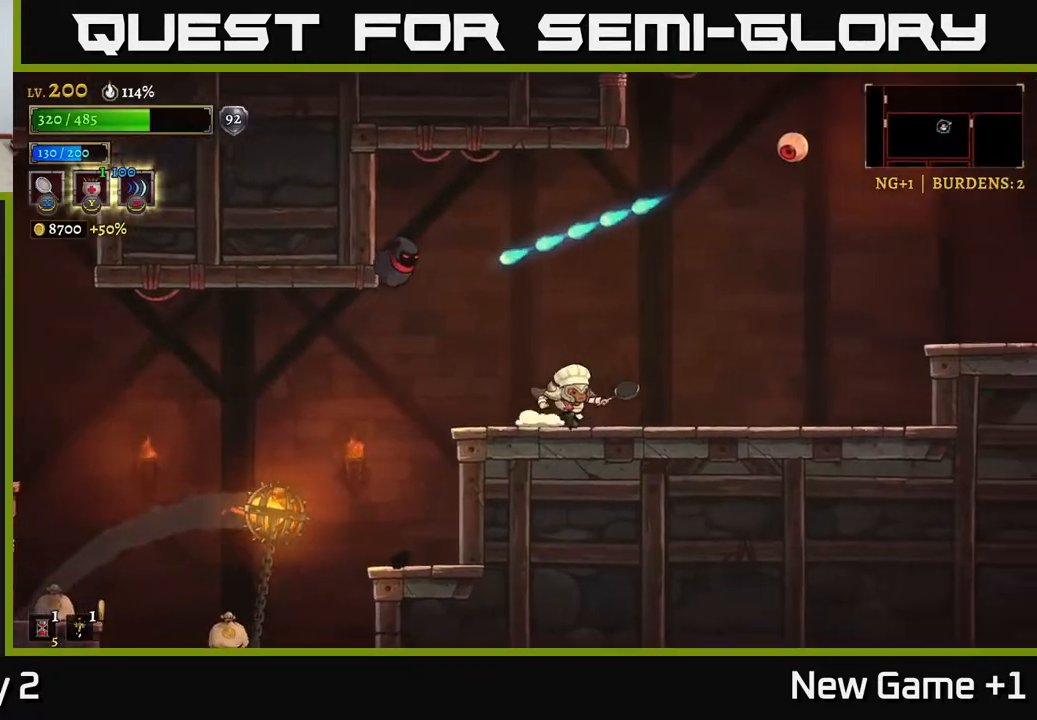
{"buttons": [], "left_stick": "left", "right_stick": "center", "events": [[250, "left_stick", "left"], [283, "A", "down"], [317, "A", "up"], [317, "X", "down"], [417, "X", "up"]]}
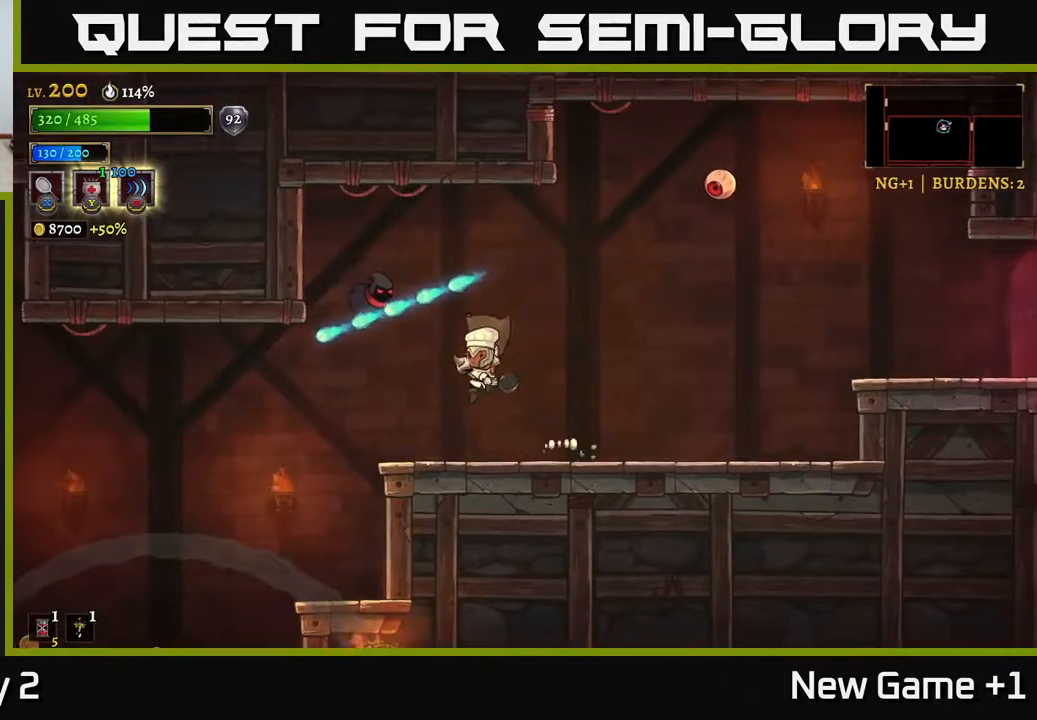
{"buttons": ["X"], "left_stick": "center", "right_stick": "center", "events": [[17, "left_stick", "center"], [167, "A", "down"], [367, "A", "up"], [433, "X", "down"]]}
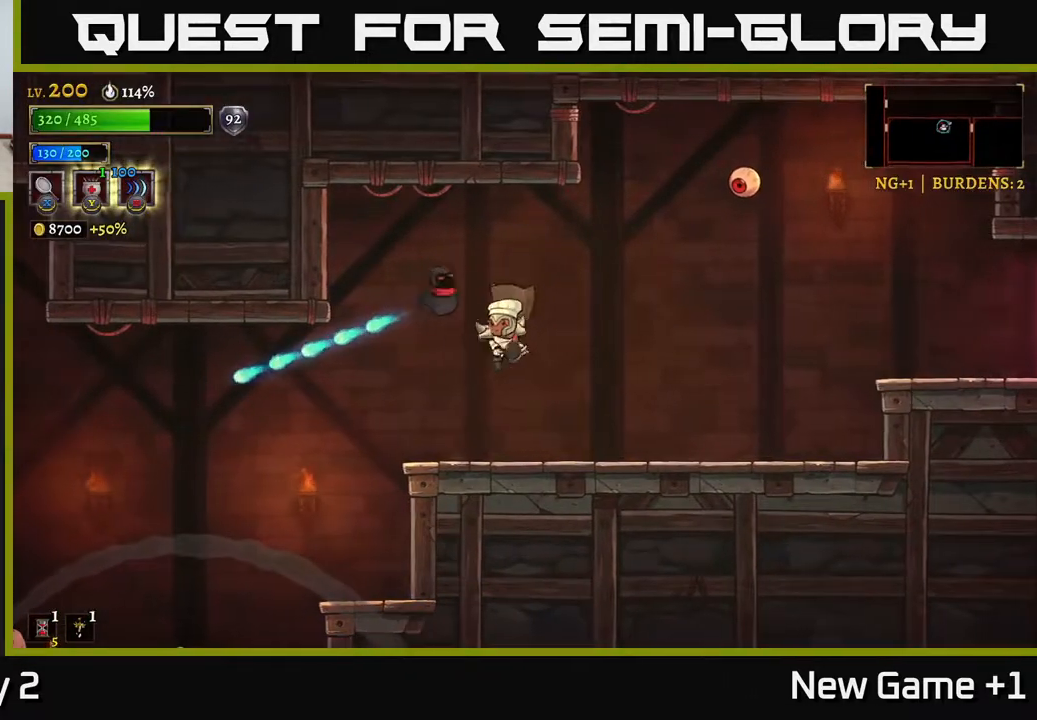
{"buttons": [], "left_stick": "right", "right_stick": "center", "events": [[67, "X", "up"], [100, "A", "down"], [200, "A", "up"], [267, "left_stick", "left"], [417, "left_stick", "right"]]}
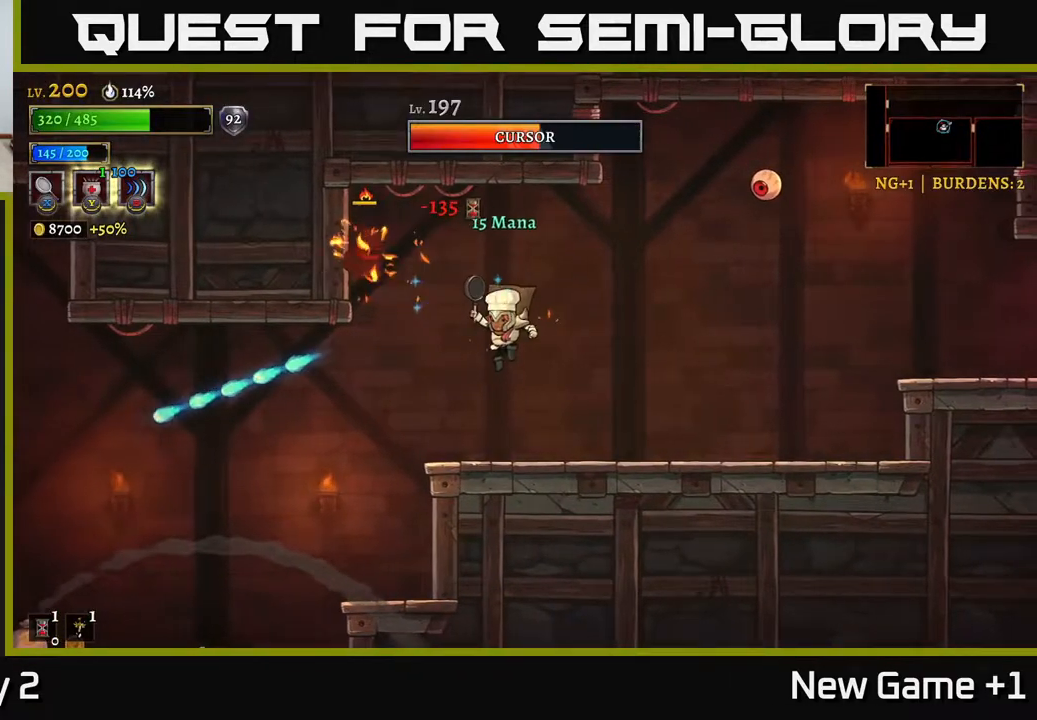
{"buttons": ["A", "X"], "left_stick": "right", "right_stick": "center", "events": [[17, "left_stick", "center"], [200, "left_stick", "right"], [317, "A", "down"], [483, "X", "down"]]}
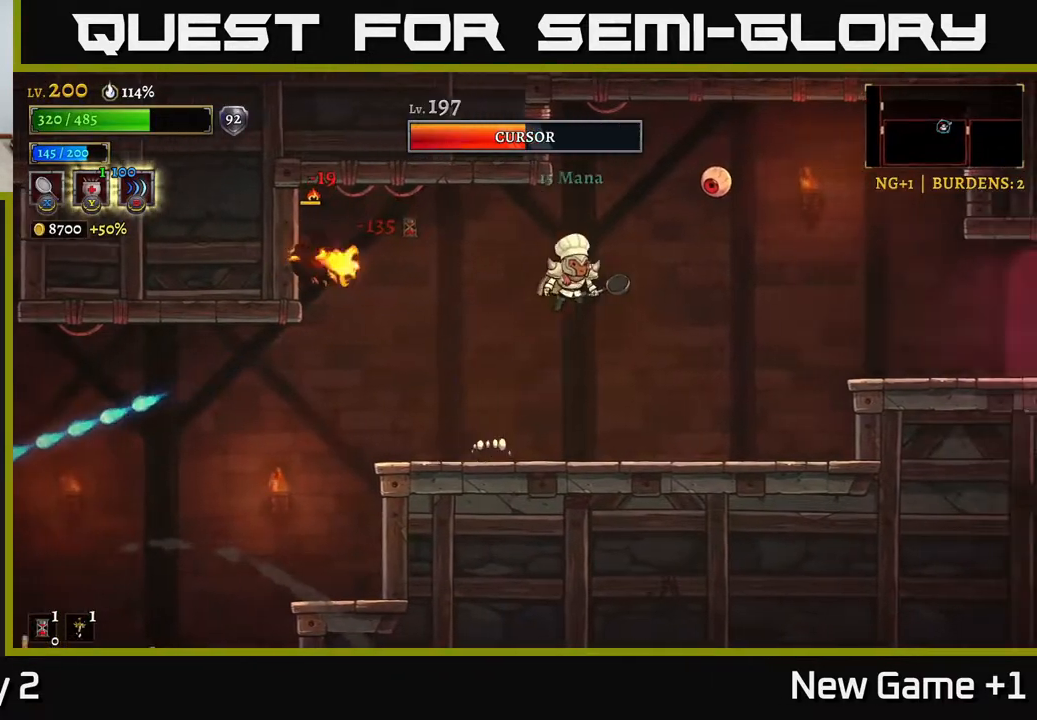
{"buttons": [], "left_stick": "center", "right_stick": "center", "events": [[200, "left_stick", "center"], [283, "X", "up"], [367, "A", "up"]]}
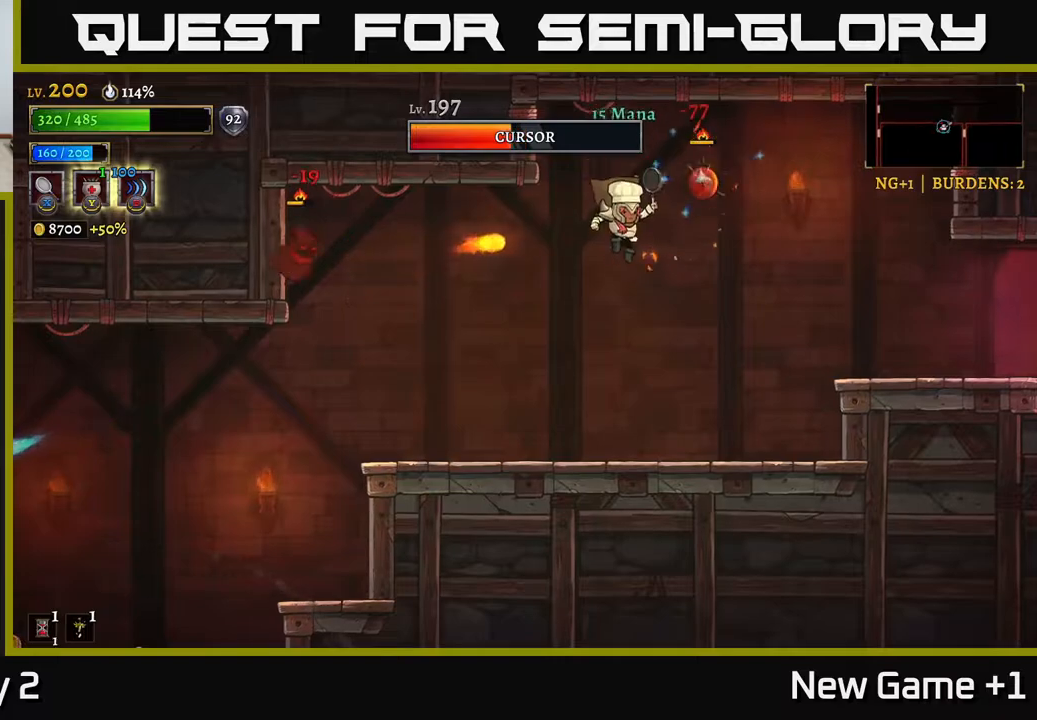
{"buttons": ["A"], "left_stick": "left", "right_stick": "center", "events": [[217, "left_stick", "left"], [483, "A", "down"]]}
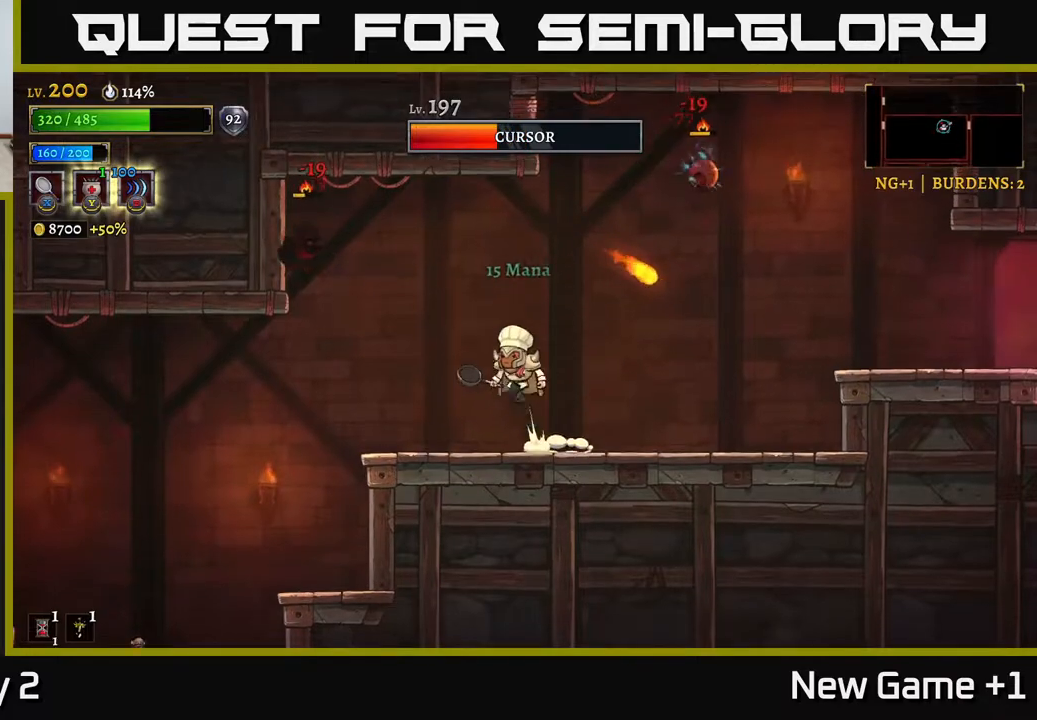
{"buttons": [], "left_stick": "center", "right_stick": "center", "events": [[33, "X", "down"], [217, "X", "up"], [317, "A", "up"], [400, "left_stick", "center"]]}
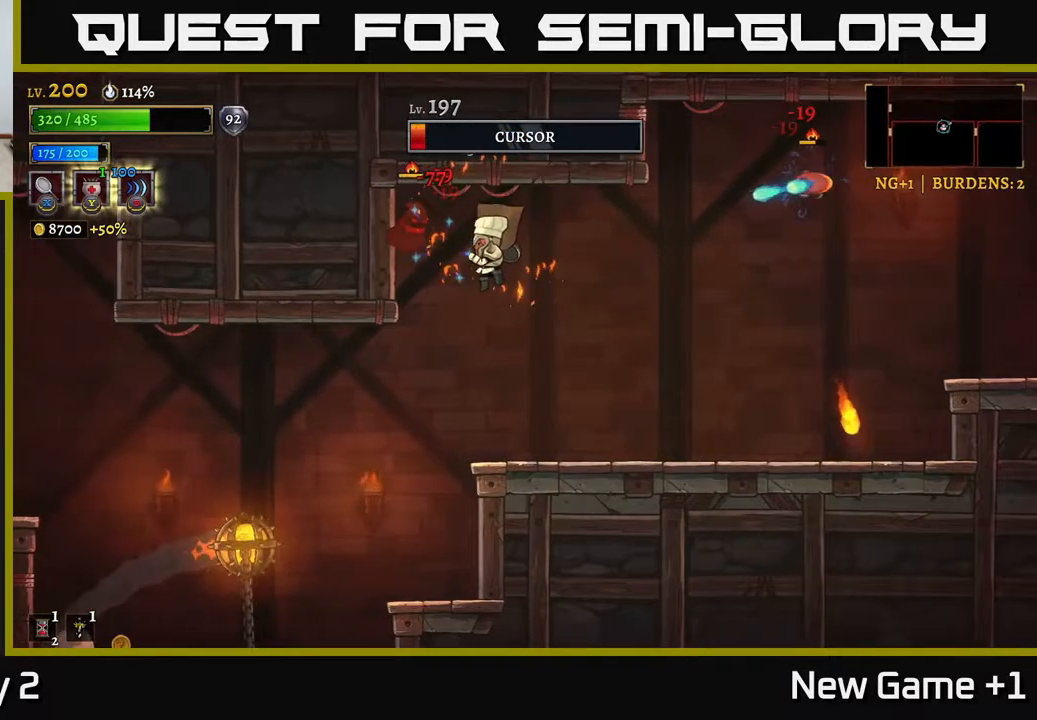
{"buttons": [], "left_stick": "right", "right_stick": "center", "events": [[133, "left_stick", "right"], [183, "A", "down"], [200, "X", "down"], [317, "X", "up"], [333, "A", "up"], [350, "left_stick", "center"], [417, "left_stick", "right"]]}
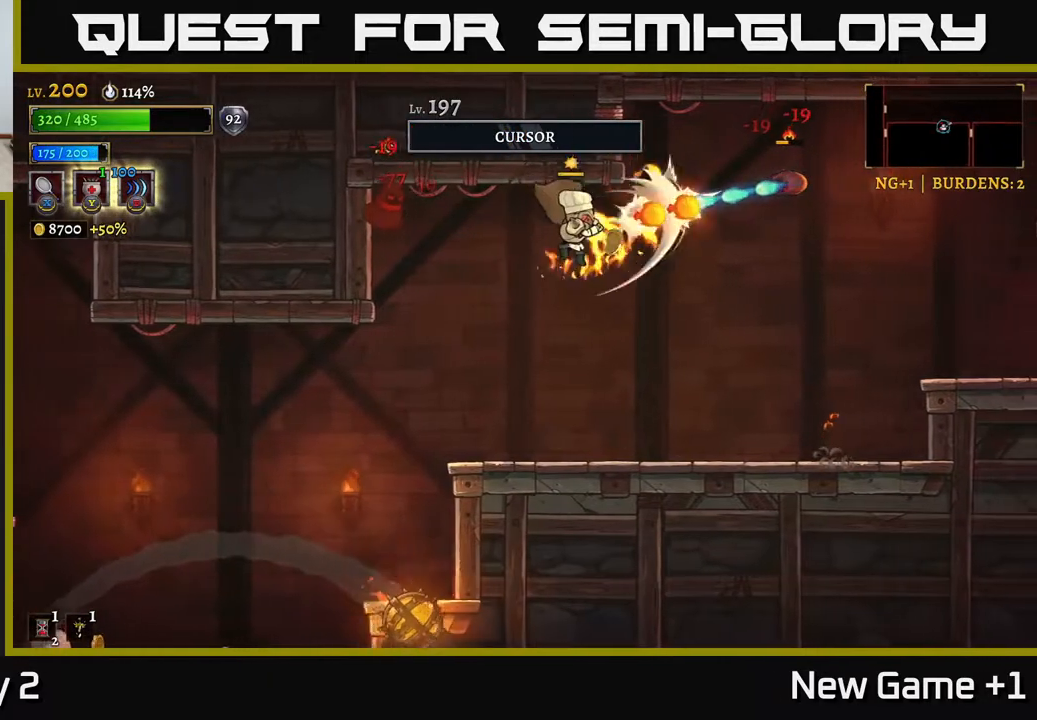
{"buttons": [], "left_stick": "center", "right_stick": "center", "events": [[100, "left_stick", "left"], [250, "left_stick", "right"], [450, "left_stick", "center"]]}
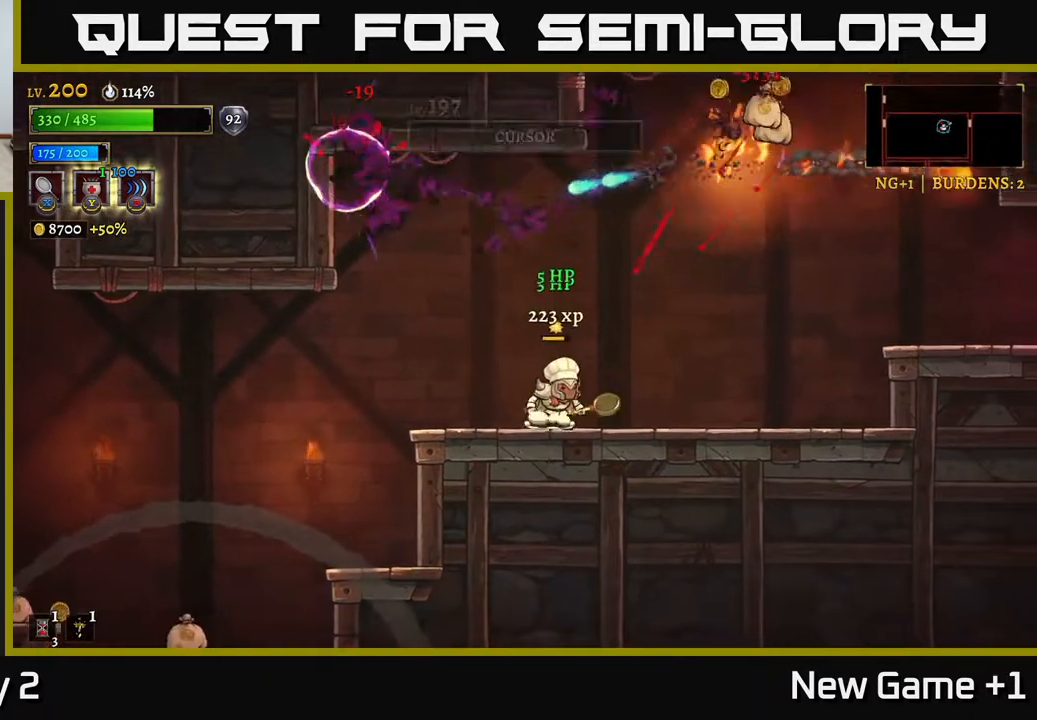
{"buttons": [], "left_stick": "right", "right_stick": "center", "events": [[167, "left_stick", "left"], [317, "left_stick", "right"]]}
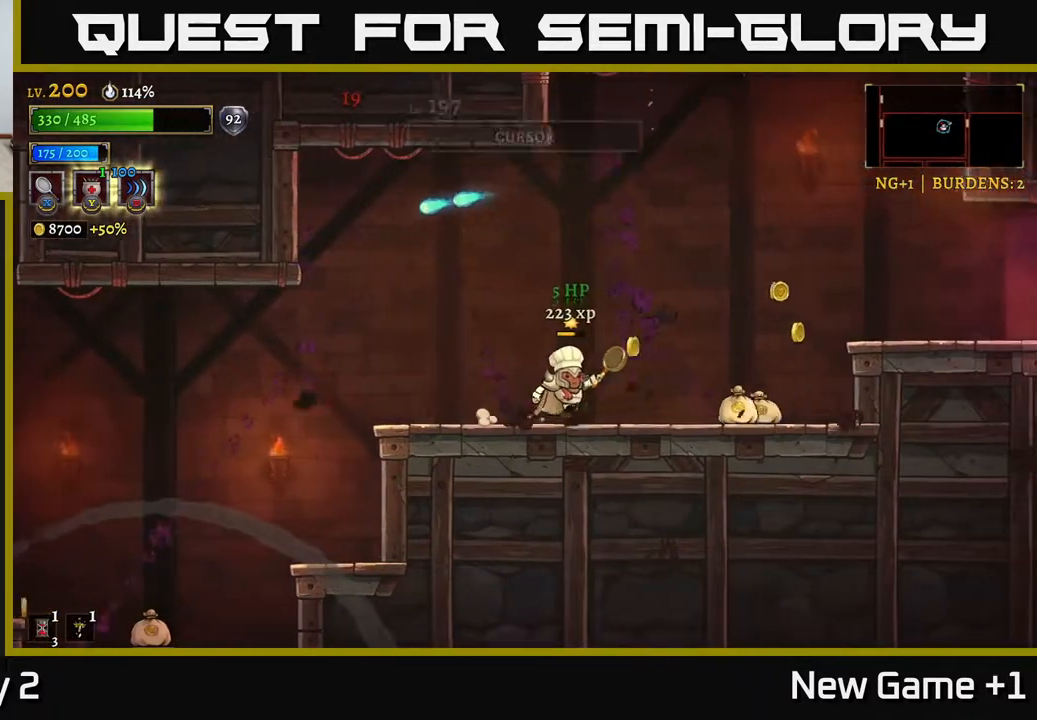
{"buttons": [], "left_stick": "right", "right_stick": "down-left", "events": [[33, "left_stick", "center"], [183, "left_stick", "right"], [500, "right_stick", "down-left"]]}
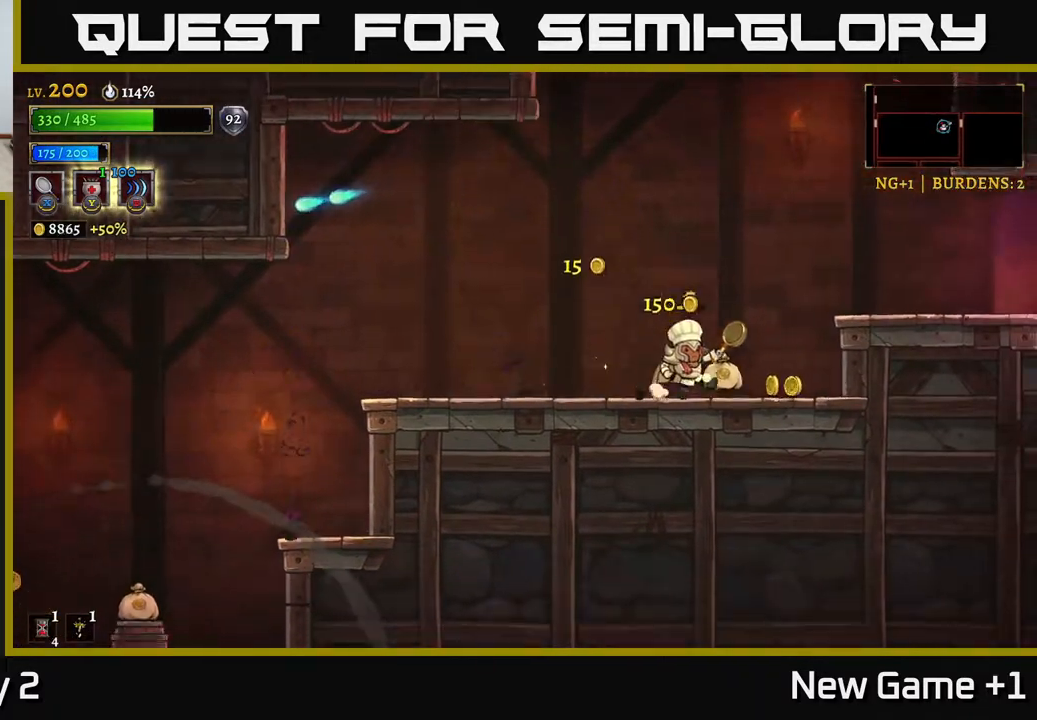
{"buttons": [], "left_stick": "left", "right_stick": "center", "events": [[167, "left_stick", "left"], [250, "L2", "down"], [300, "right_stick", "center"], [500, "L2", "up"]]}
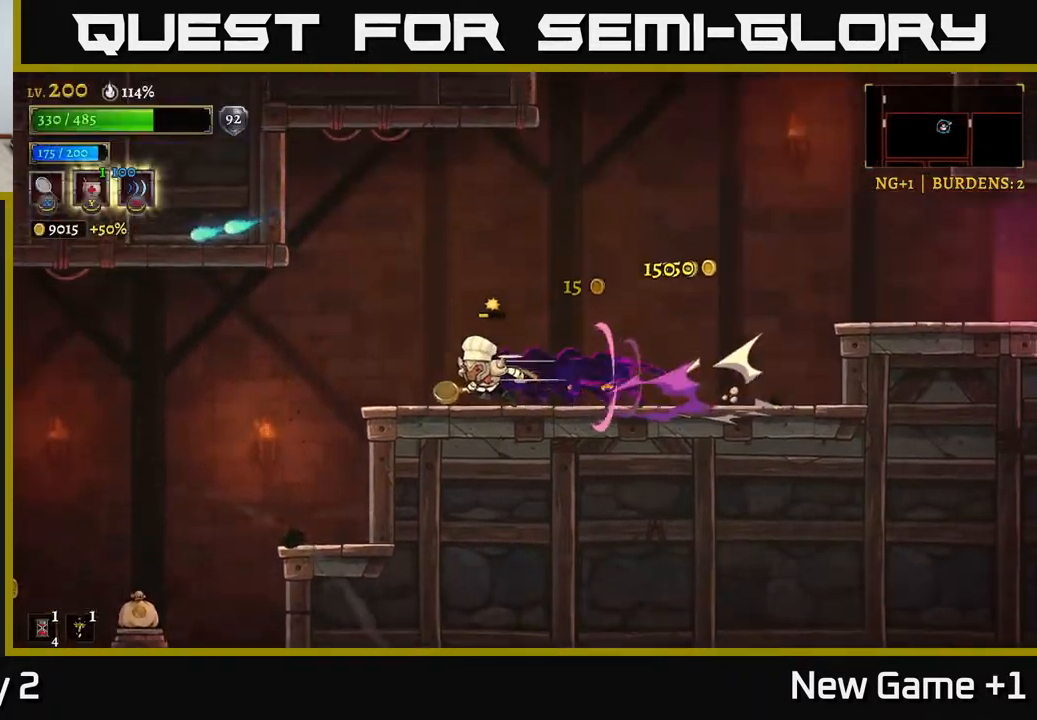
{"buttons": [], "left_stick": "right", "right_stick": "center", "events": [[133, "right_stick", "down"], [400, "right_stick", "center"], [467, "left_stick", "right"]]}
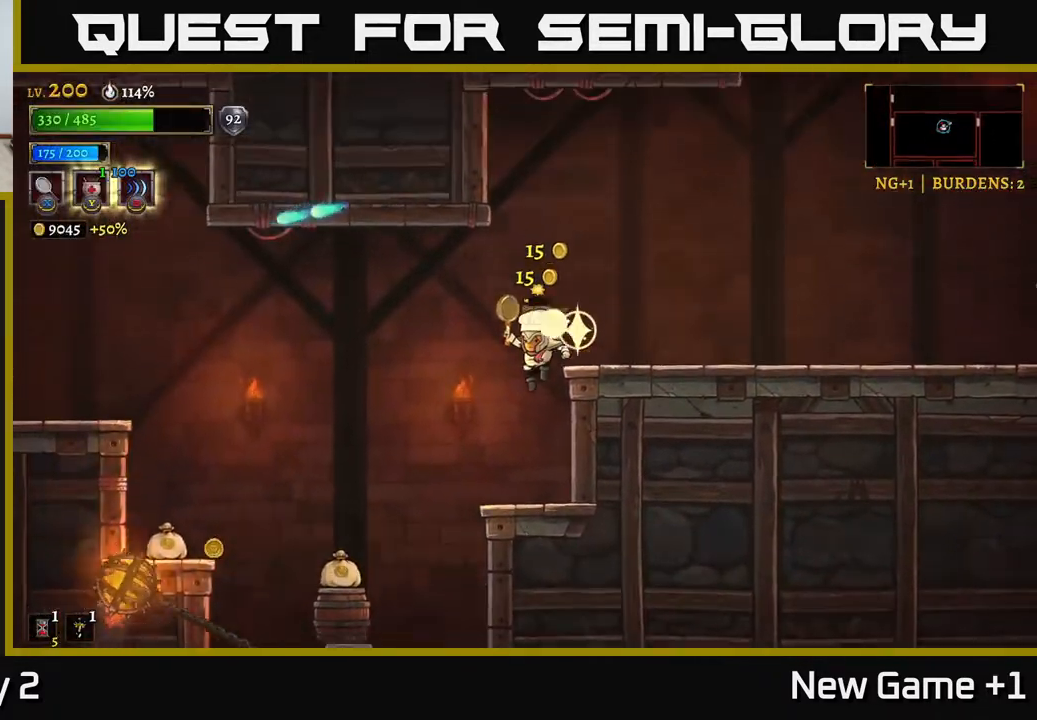
{"buttons": ["A"], "left_stick": "left", "right_stick": "center", "events": [[33, "left_stick", "center"], [217, "left_stick", "left"], [400, "A", "down"]]}